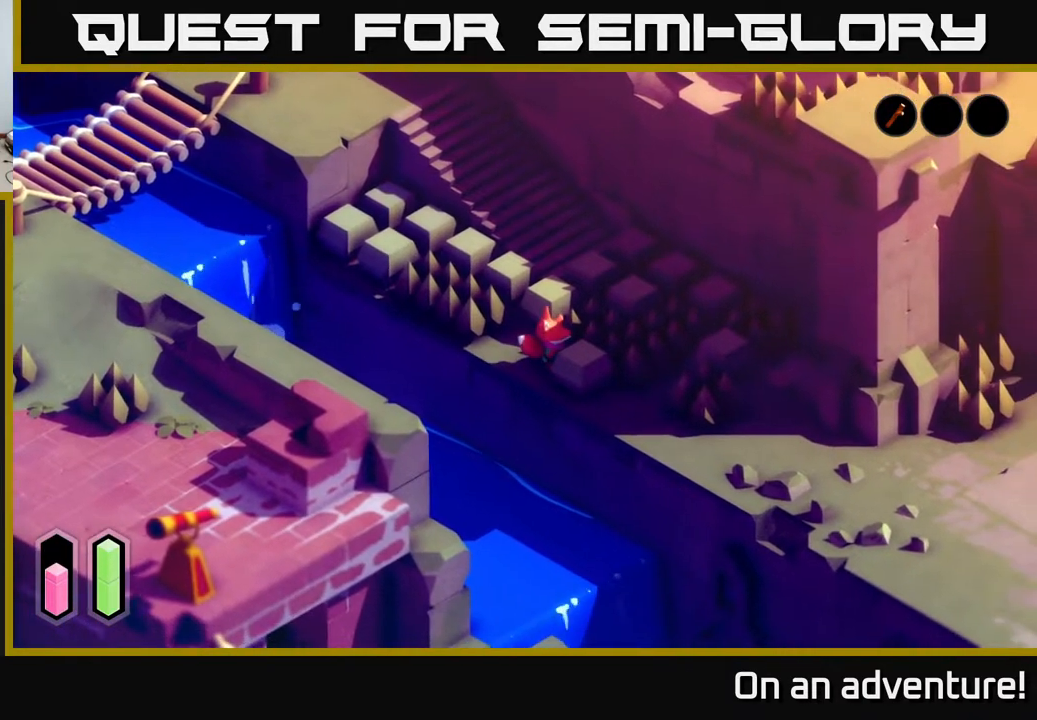
Gameplay with a controller (Xbox layout); each line is a JSON object with the inputs held at the frame after it. "events" lists button and stick changes between this image and that frame as [ms after this image, input, new state], when the widget could be followed in between.
{"buttons": [], "left_stick": "down-right", "right_stick": "center", "events": [[150, "left_stick", "right"], [483, "left_stick", "down-right"]]}
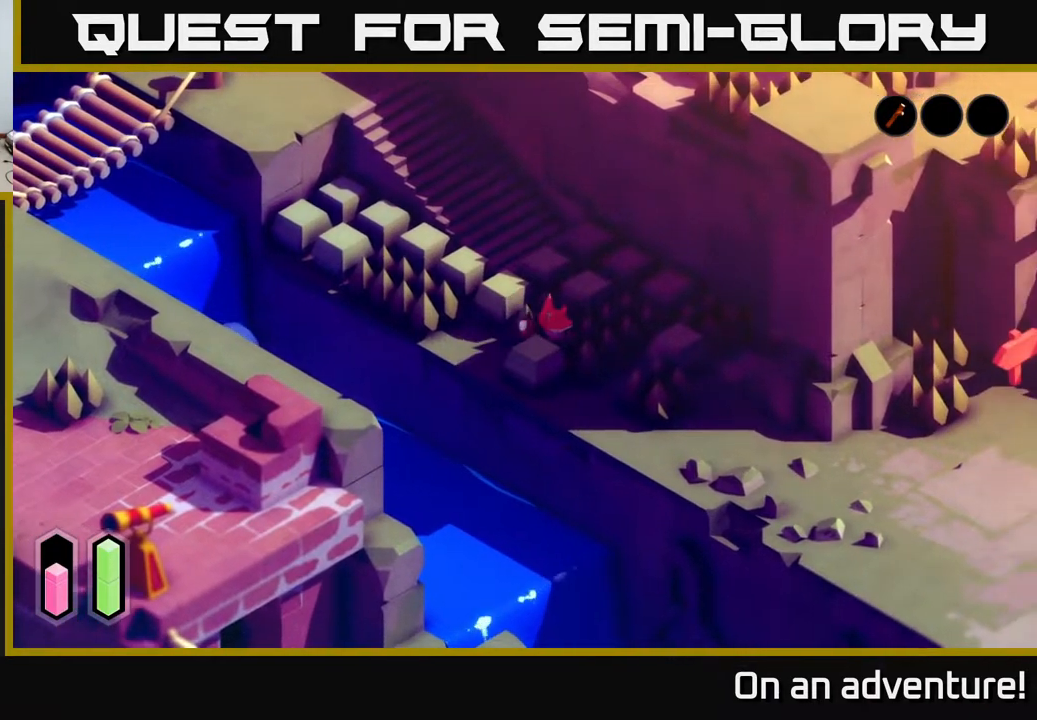
{"buttons": [], "left_stick": "right", "right_stick": "center", "events": [[133, "left_stick", "right"]]}
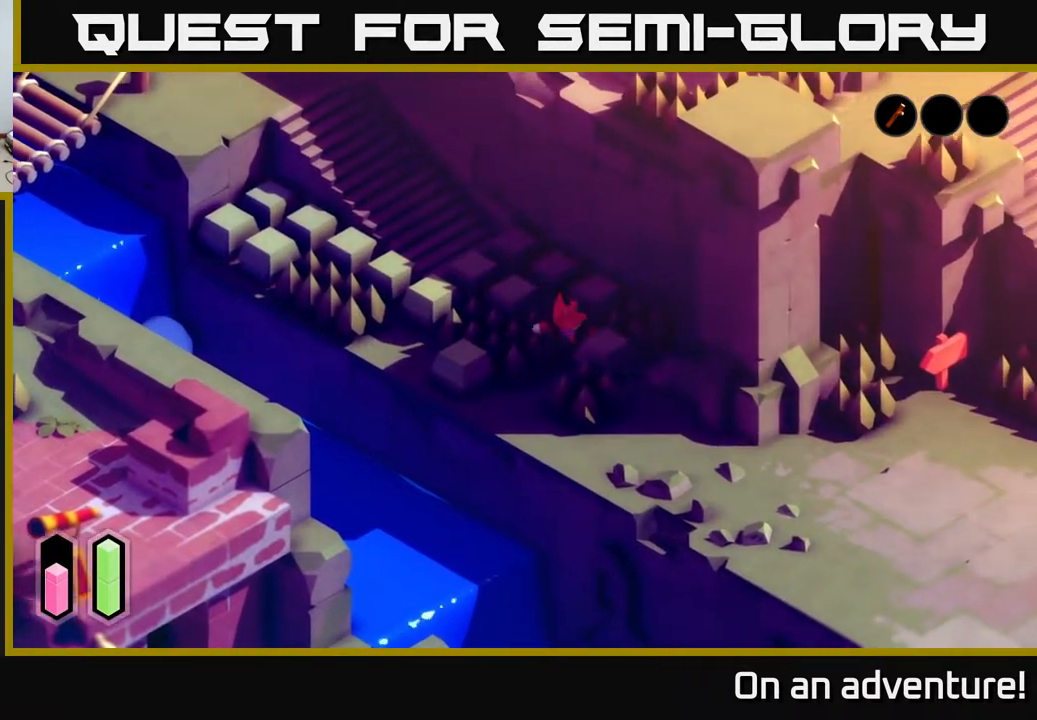
{"buttons": [], "left_stick": "down-right", "right_stick": "center", "events": [[117, "left_stick", "down"], [167, "left_stick", "down-left"], [367, "left_stick", "down"], [467, "left_stick", "down-right"]]}
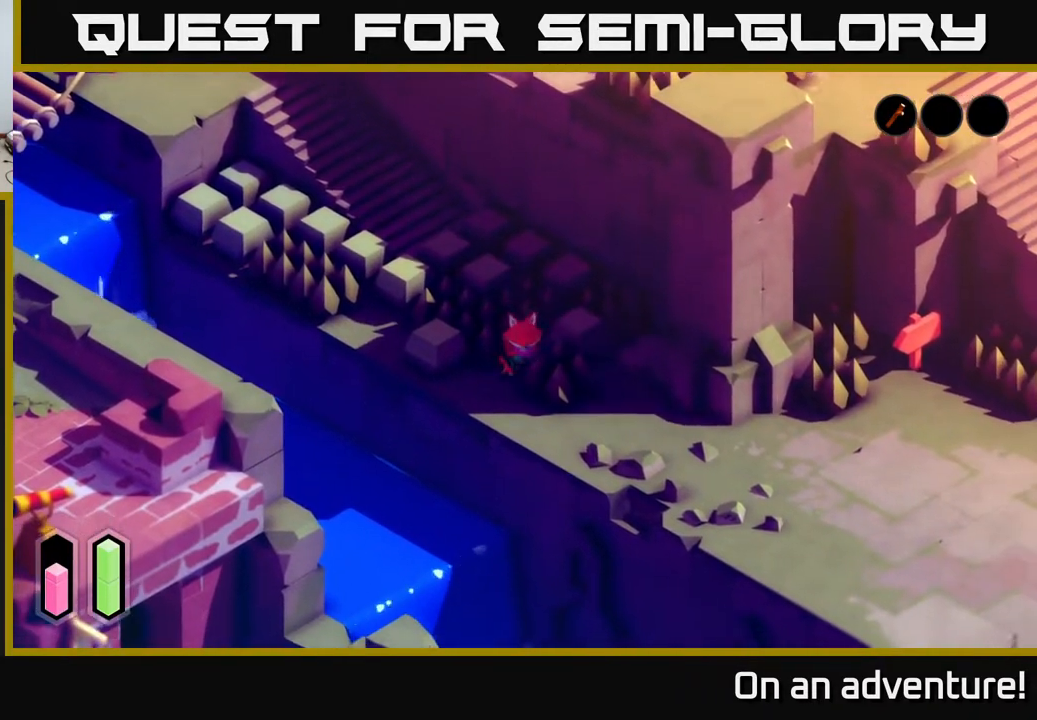
{"buttons": [], "left_stick": "down-right", "right_stick": "center", "events": []}
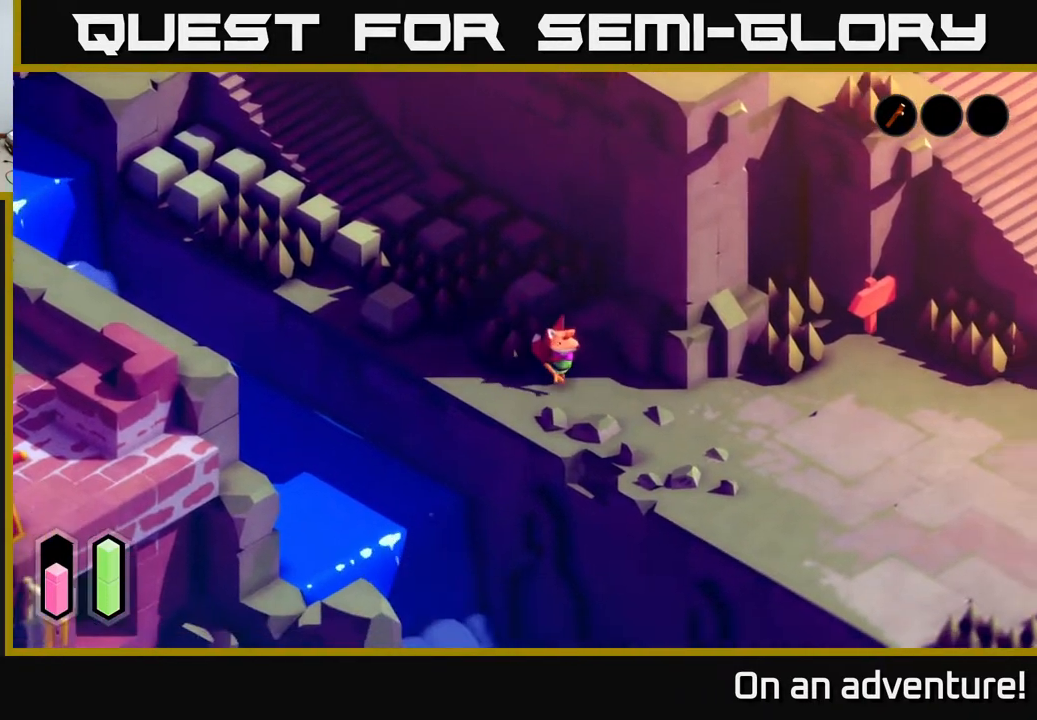
{"buttons": [], "left_stick": "right", "right_stick": "center", "events": [[150, "A", "down"], [367, "left_stick", "right"], [383, "A", "up"]]}
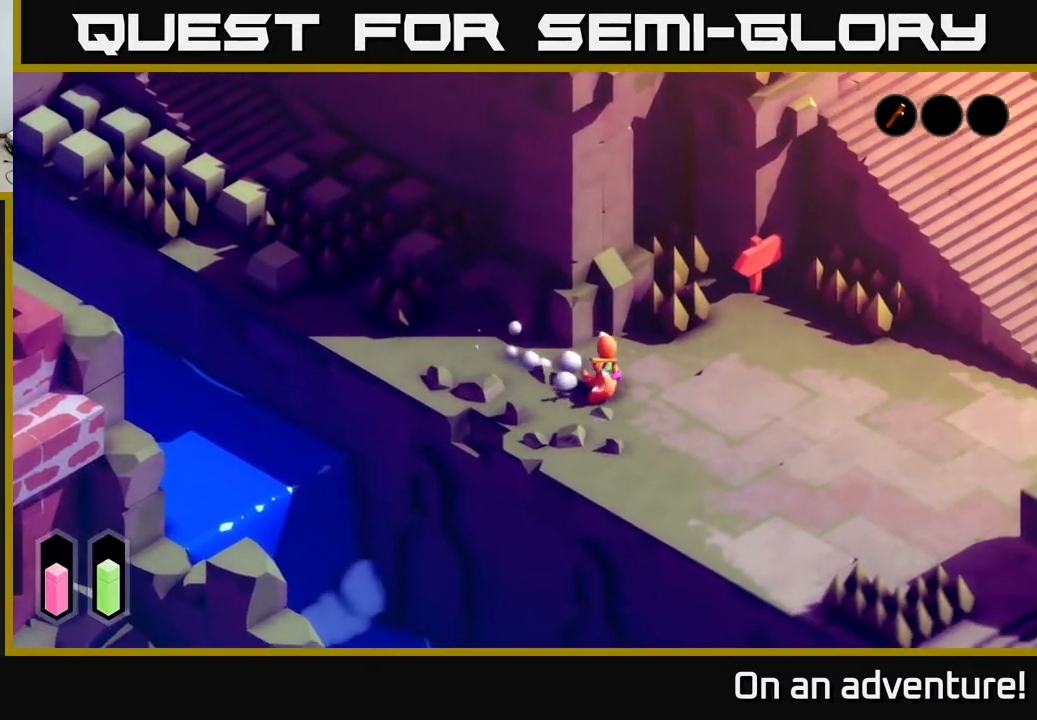
{"buttons": [], "left_stick": "right", "right_stick": "center", "events": []}
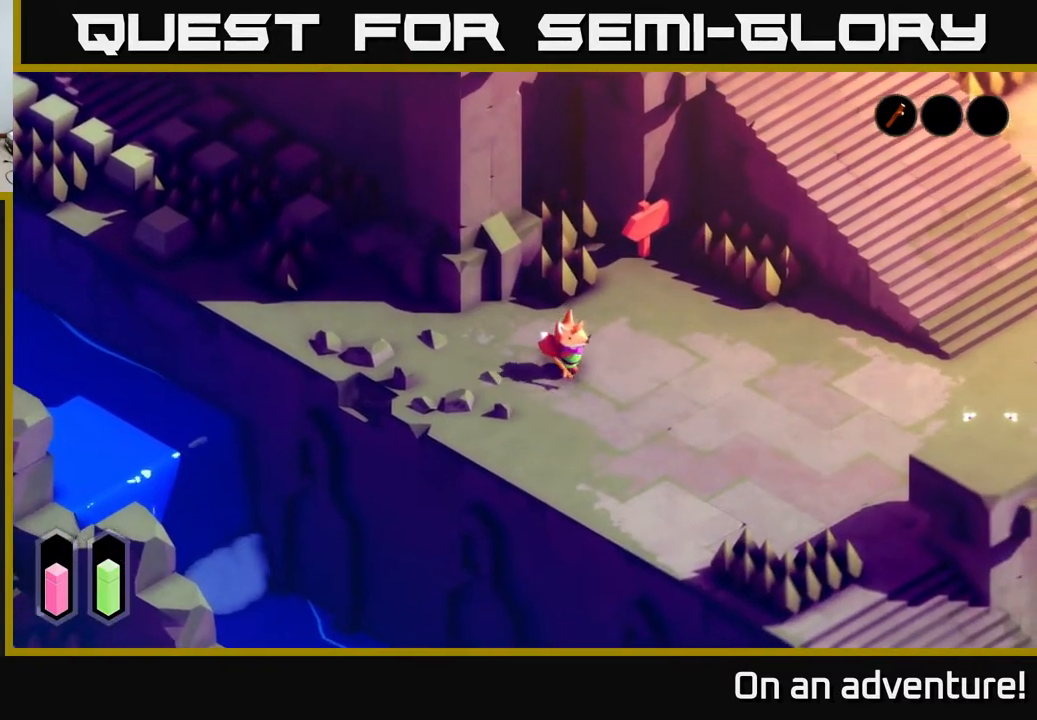
{"buttons": [], "left_stick": "right", "right_stick": "center", "events": []}
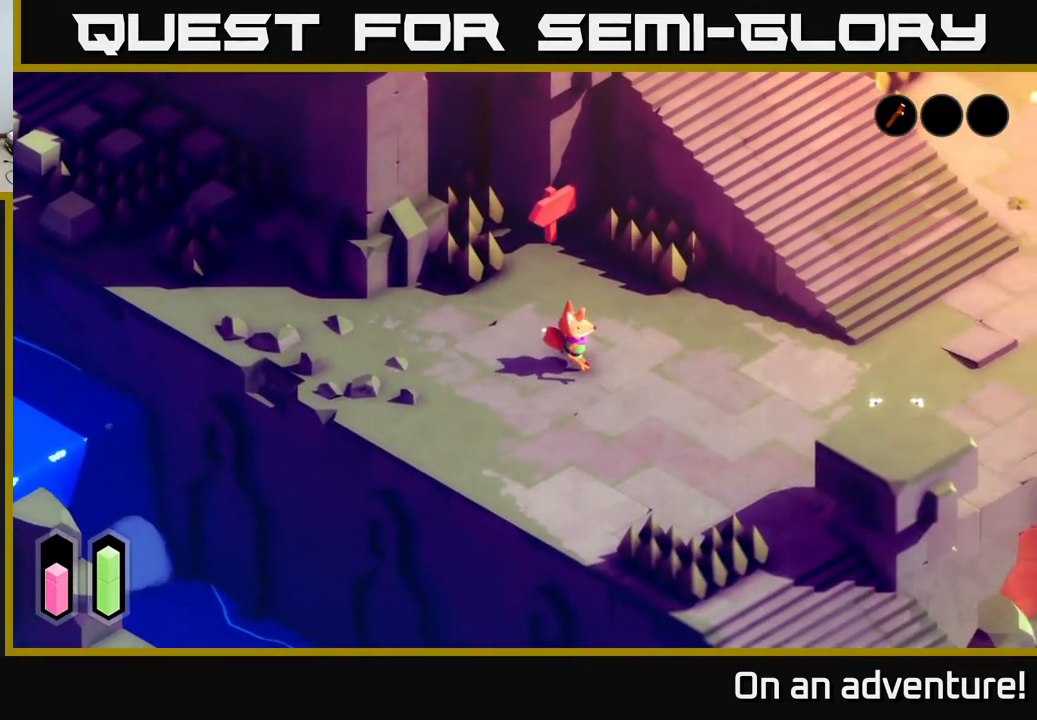
{"buttons": ["A"], "left_stick": "right", "right_stick": "center", "events": [[267, "A", "down"]]}
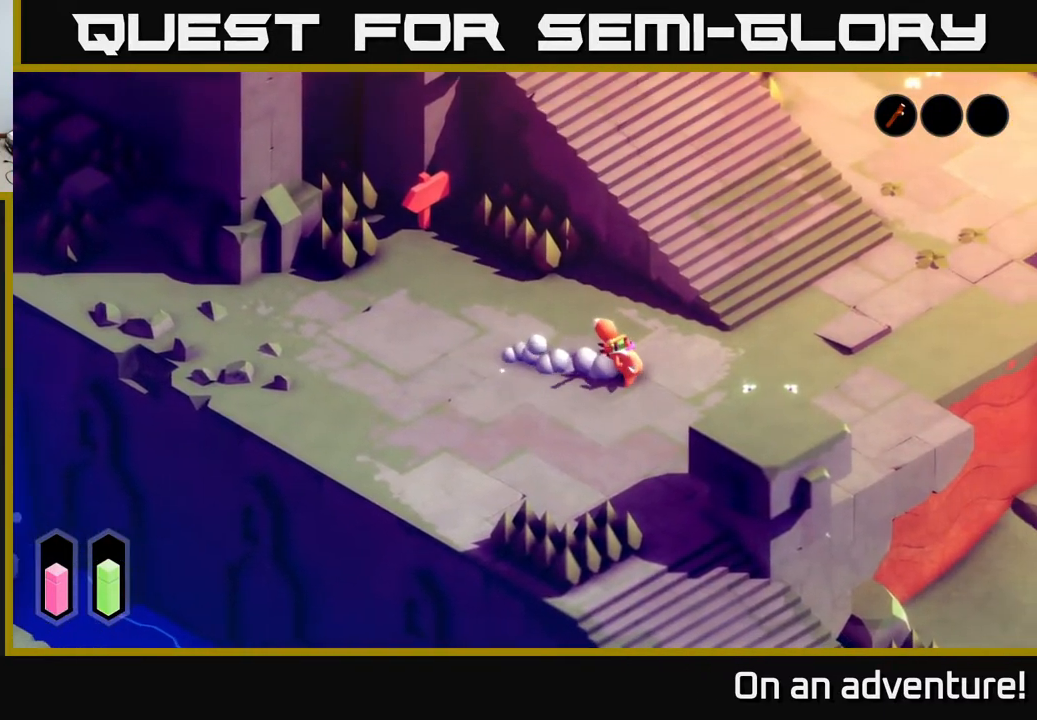
{"buttons": [], "left_stick": "up-right", "right_stick": "center", "events": [[17, "A", "up"], [433, "left_stick", "up-right"]]}
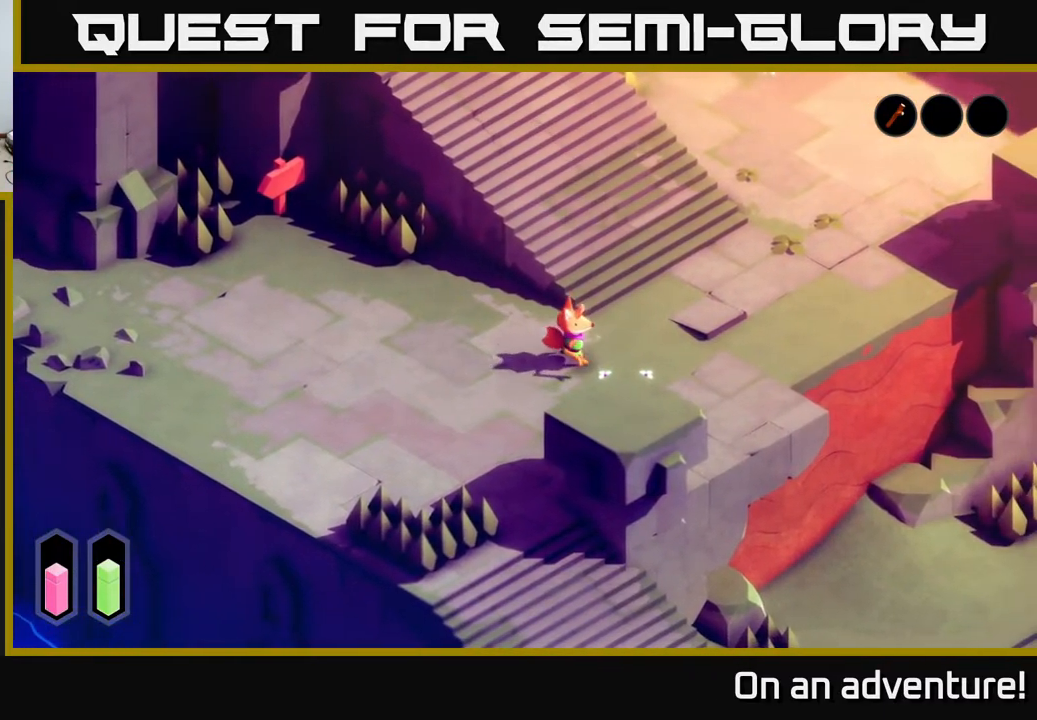
{"buttons": [], "left_stick": "up", "right_stick": "center", "events": [[200, "left_stick", "up"]]}
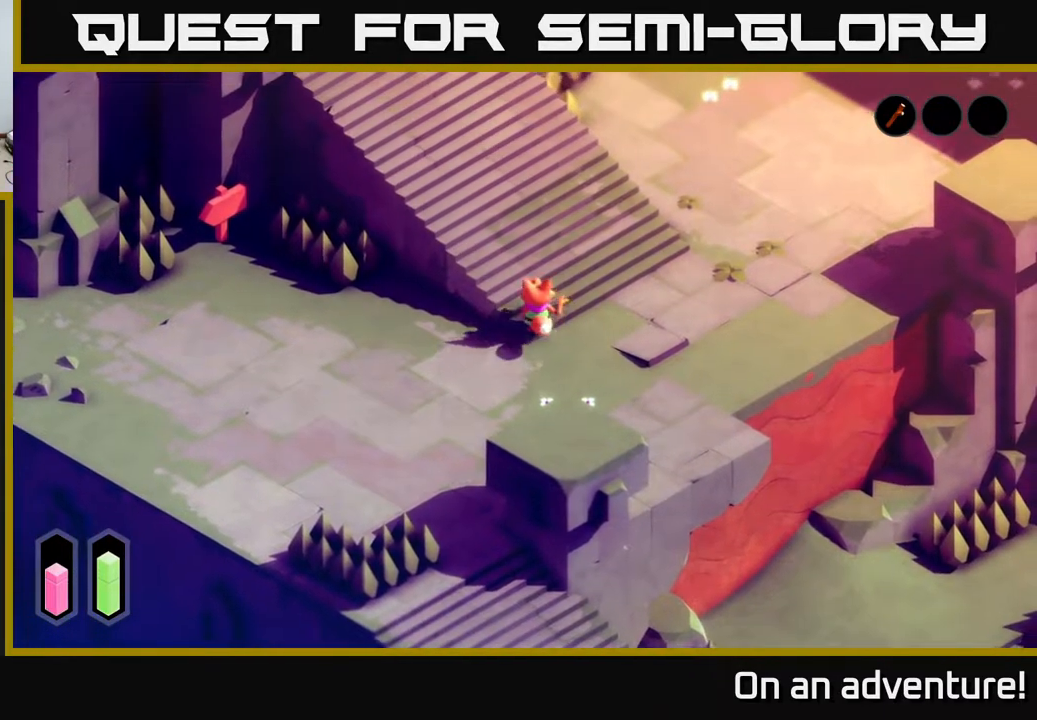
{"buttons": [], "left_stick": "up-left", "right_stick": "center", "events": [[67, "left_stick", "up-left"]]}
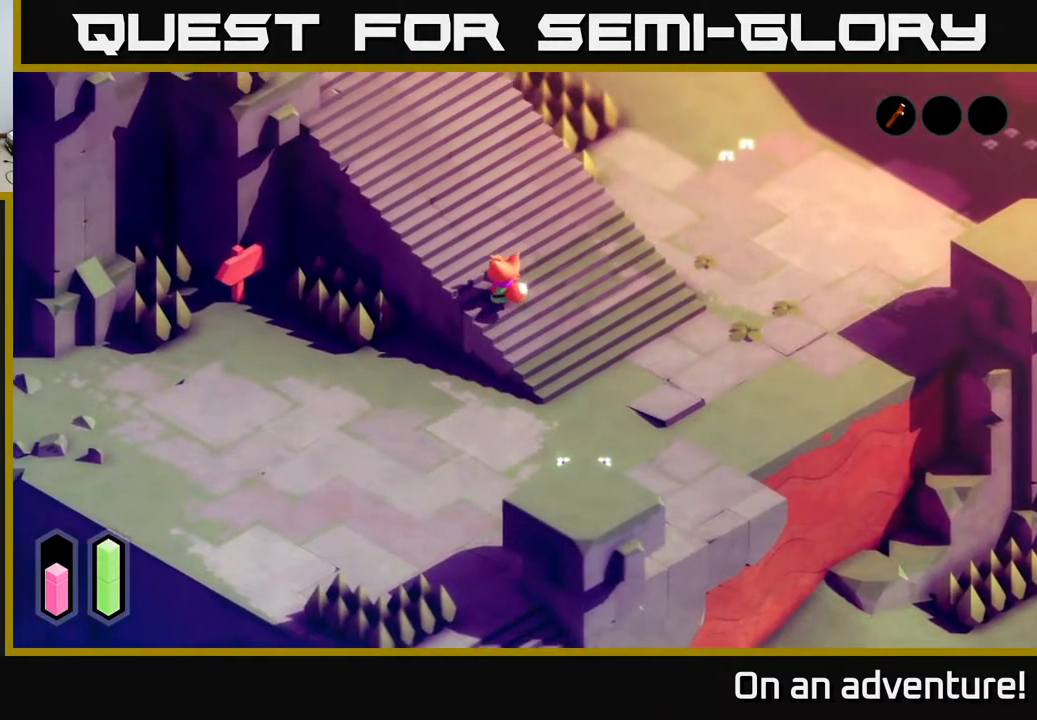
{"buttons": [], "left_stick": "up-left", "right_stick": "center", "events": [[67, "left_stick", "up"], [300, "left_stick", "up-left"]]}
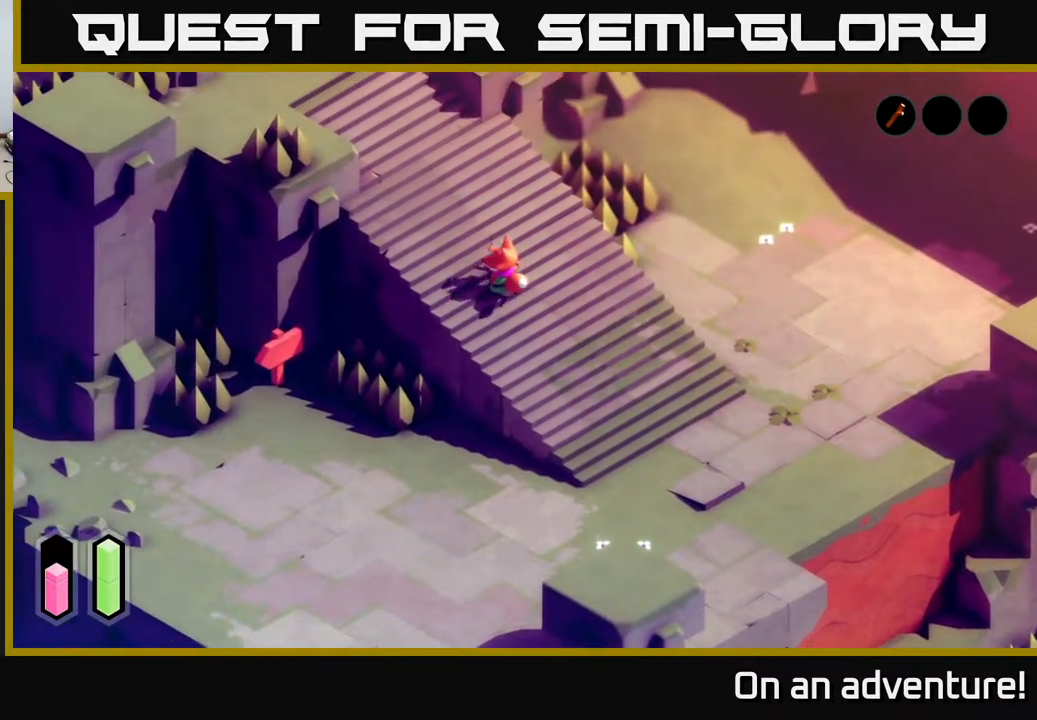
{"buttons": [], "left_stick": "up-left", "right_stick": "center", "events": []}
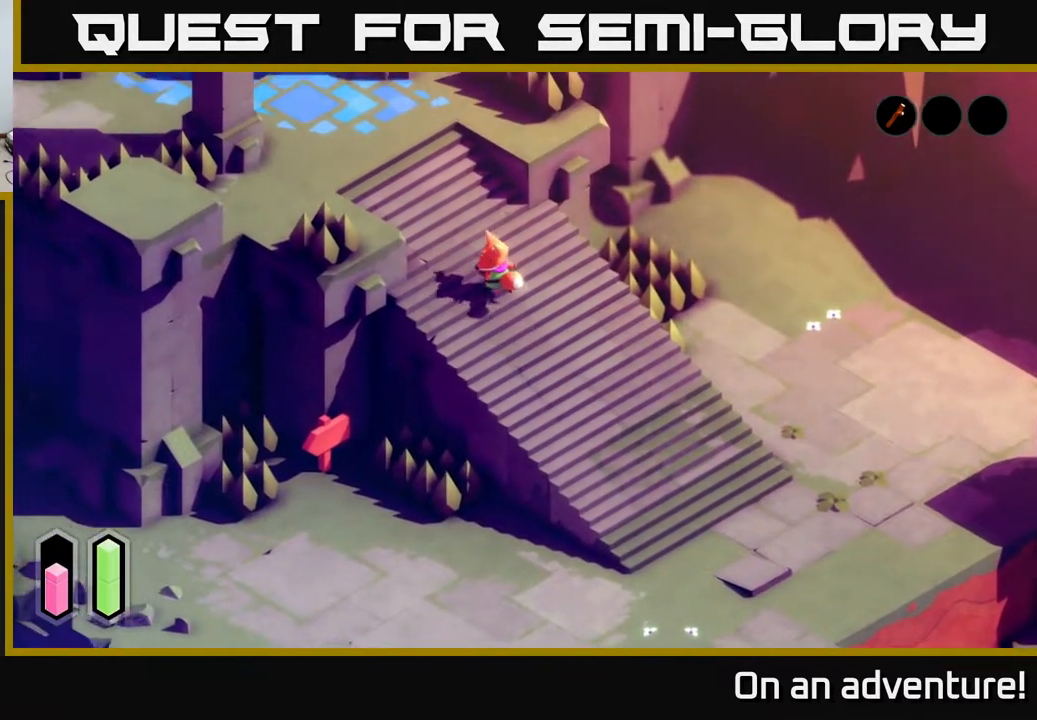
{"buttons": [], "left_stick": "up-left", "right_stick": "center", "events": []}
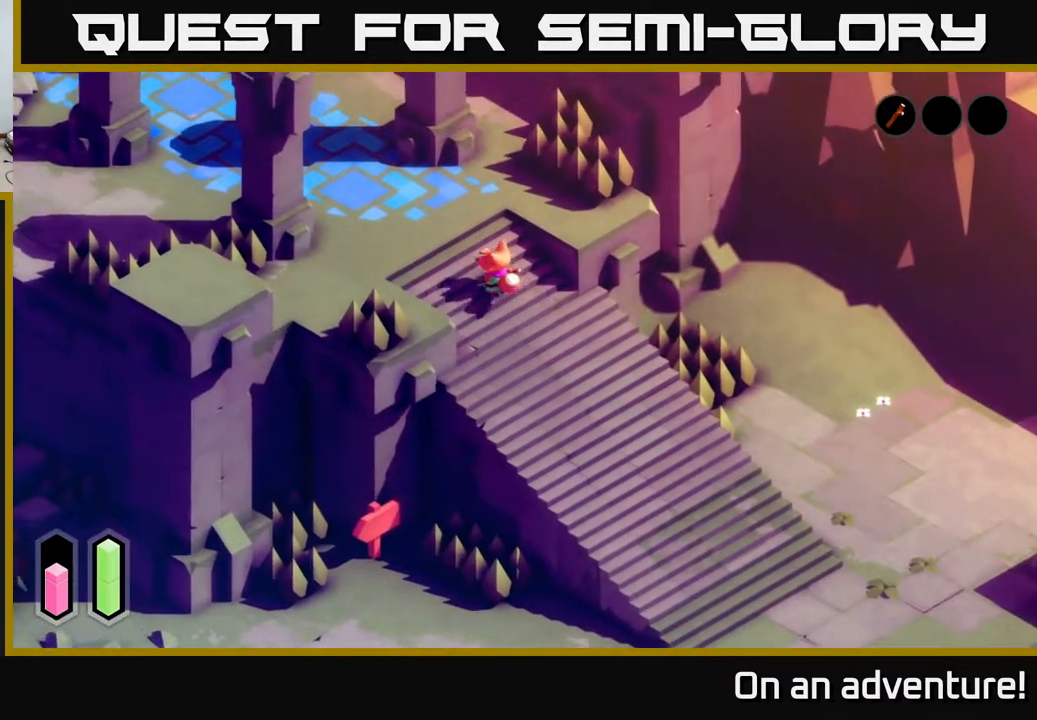
{"buttons": [], "left_stick": "up-left", "right_stick": "center", "events": [[150, "left_stick", "up"], [333, "left_stick", "up-left"]]}
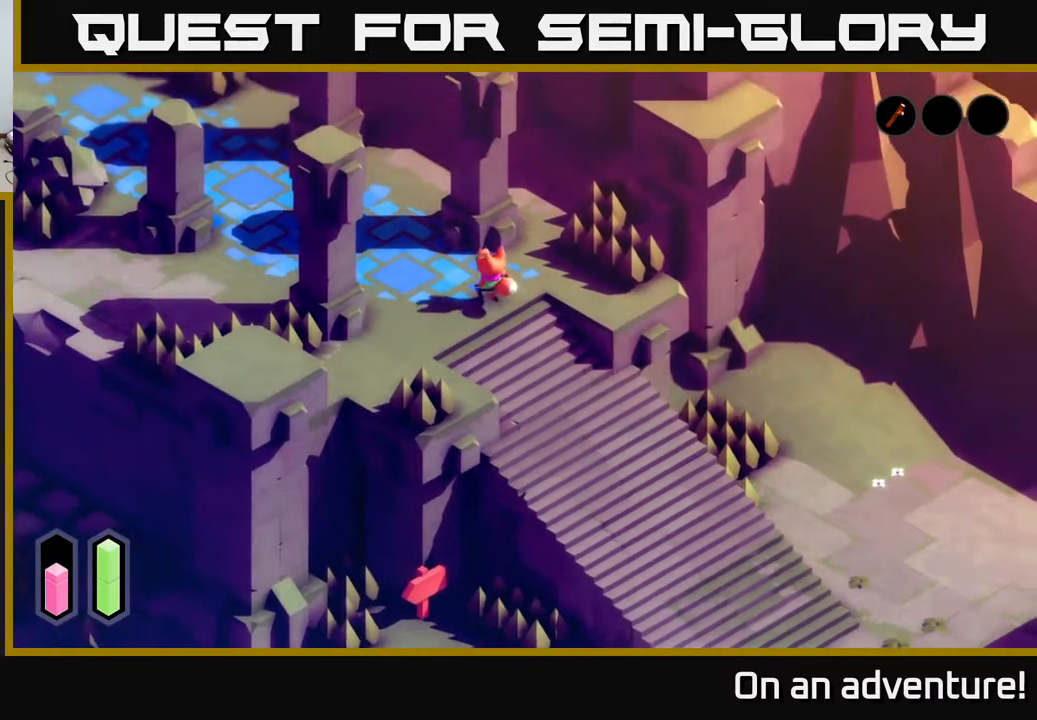
{"buttons": [], "left_stick": "up-left", "right_stick": "center", "events": []}
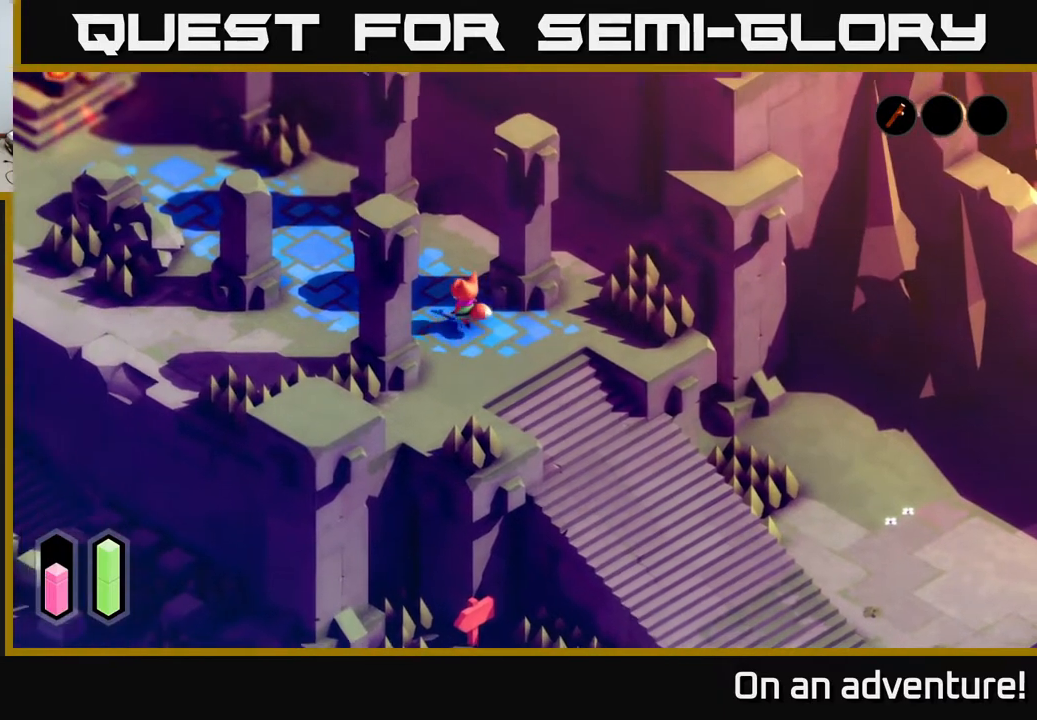
{"buttons": [], "left_stick": "up-right", "right_stick": "center", "events": [[200, "left_stick", "up"], [400, "left_stick", "up-right"]]}
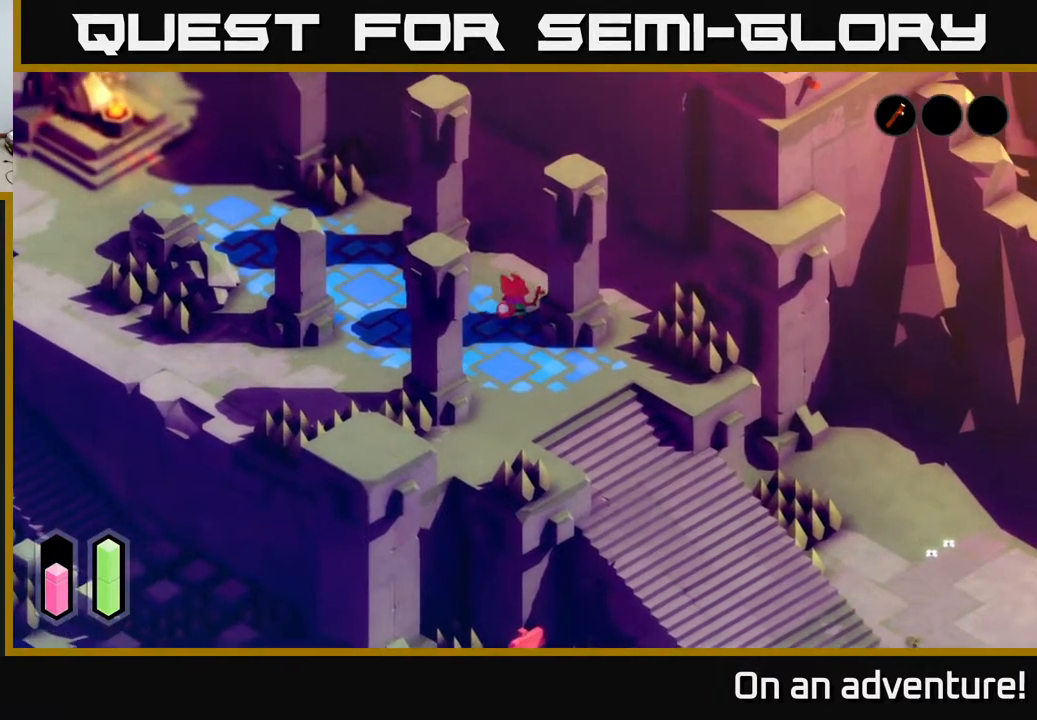
{"buttons": [], "left_stick": "right", "right_stick": "center", "events": [[400, "left_stick", "right"]]}
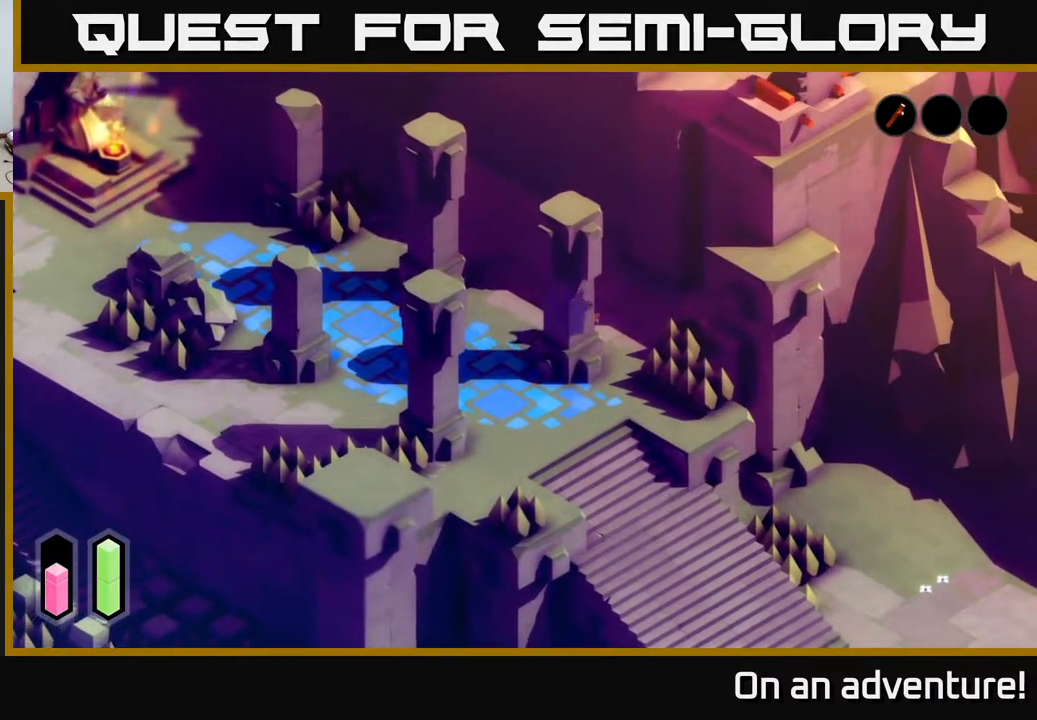
{"buttons": [], "left_stick": "up-right", "right_stick": "center", "events": [[450, "left_stick", "up-right"]]}
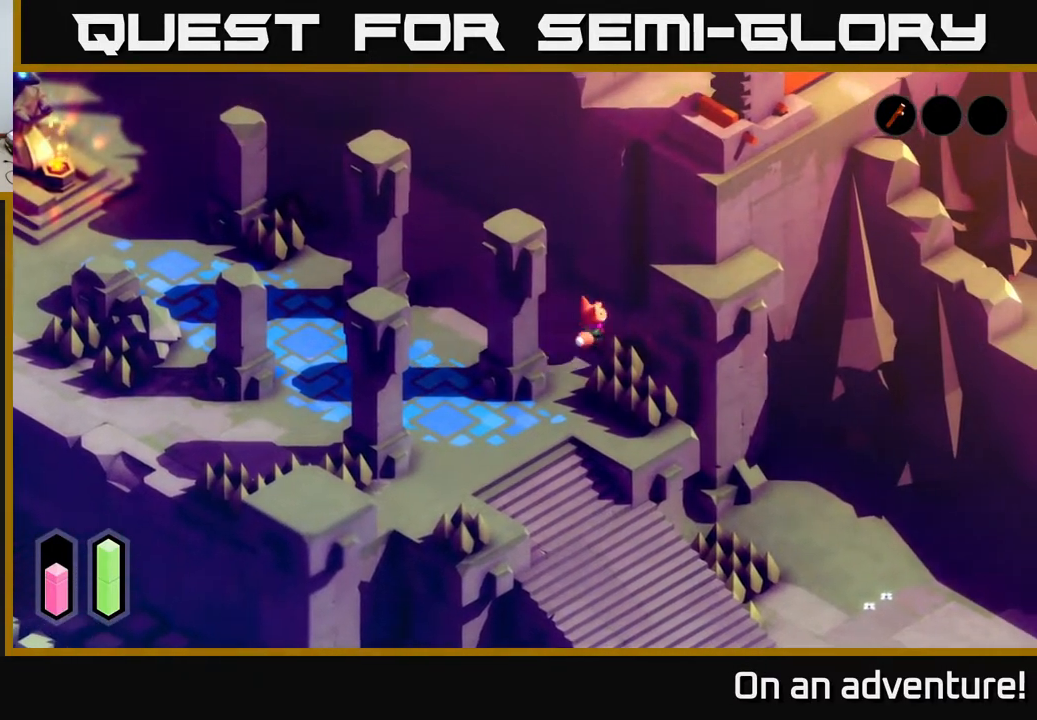
{"buttons": [], "left_stick": "up-left", "right_stick": "center", "events": [[17, "left_stick", "up"], [67, "left_stick", "up-left"]]}
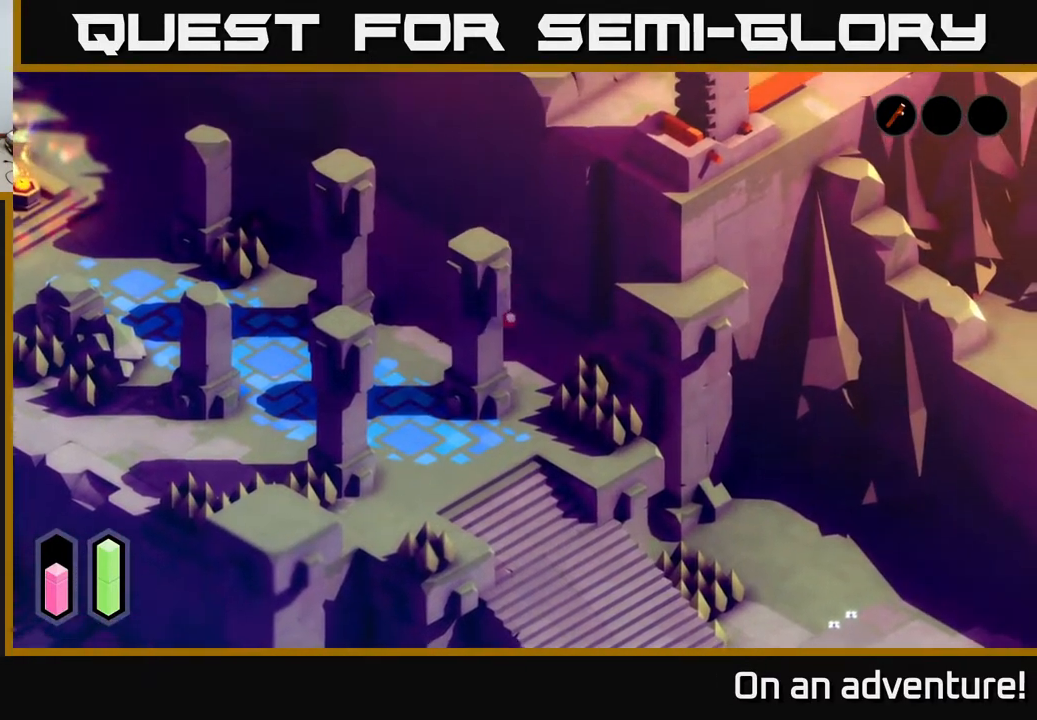
{"buttons": [], "left_stick": "up-left", "right_stick": "center", "events": []}
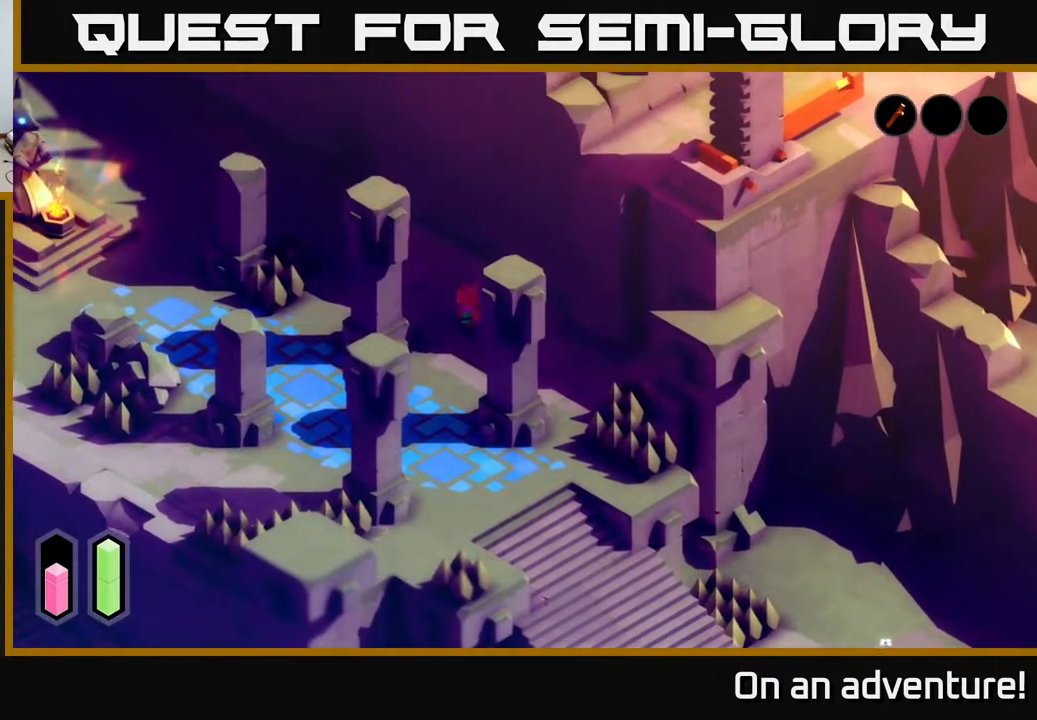
{"buttons": [], "left_stick": "up-left", "right_stick": "center", "events": []}
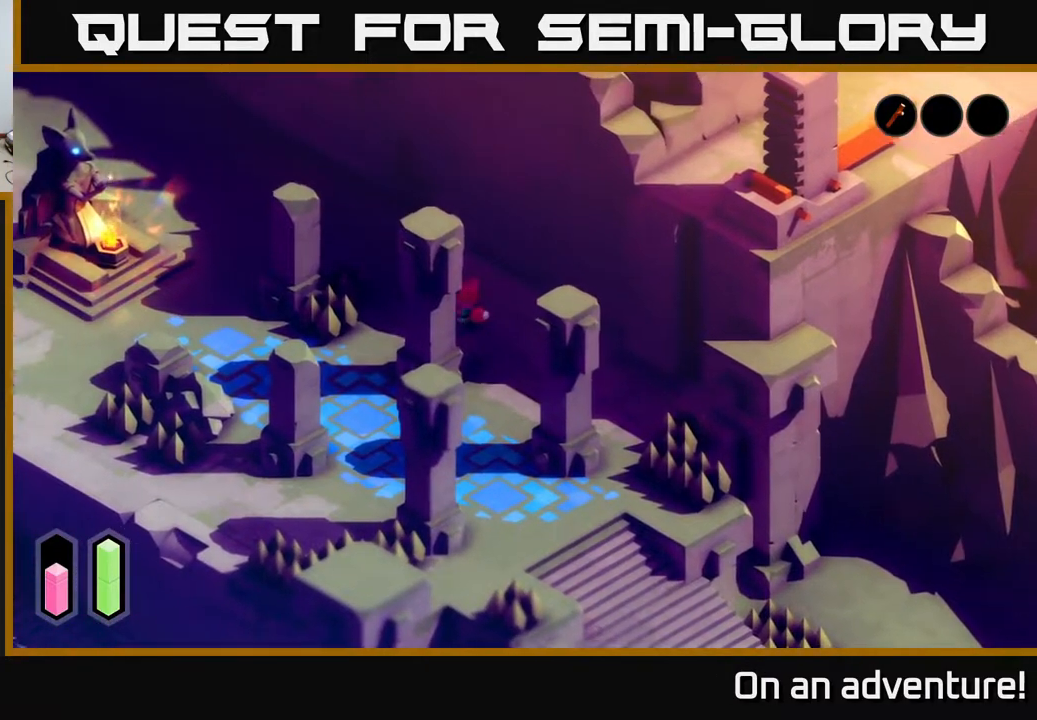
{"buttons": [], "left_stick": "up-left", "right_stick": "center", "events": []}
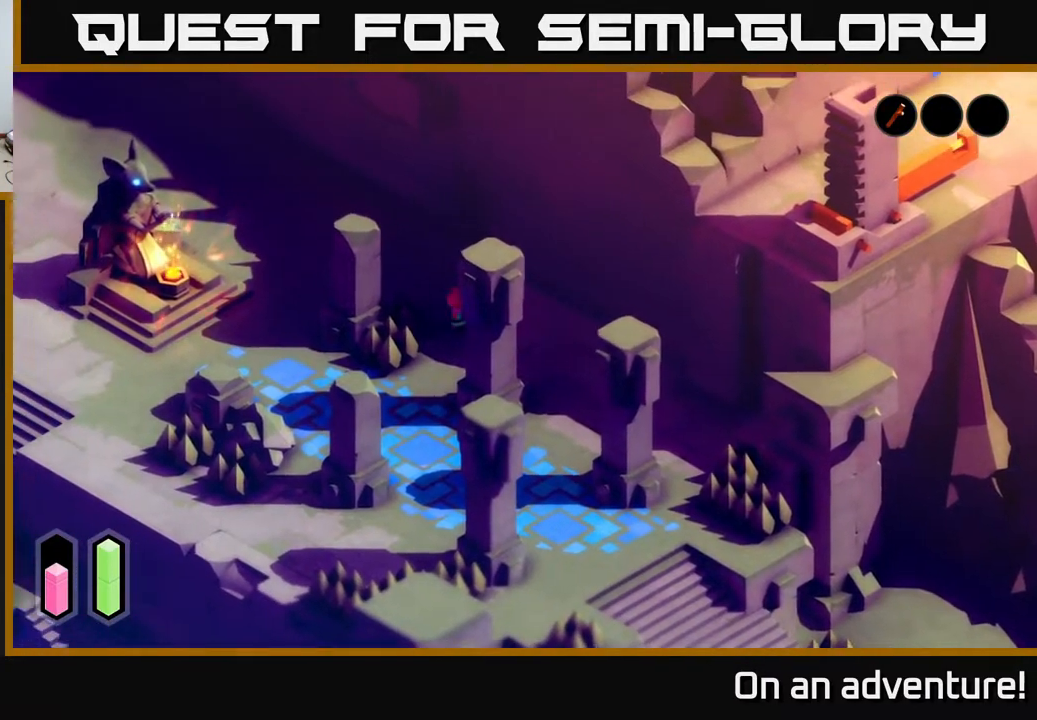
{"buttons": [], "left_stick": "center", "right_stick": "center", "events": [[33, "left_stick", "center"]]}
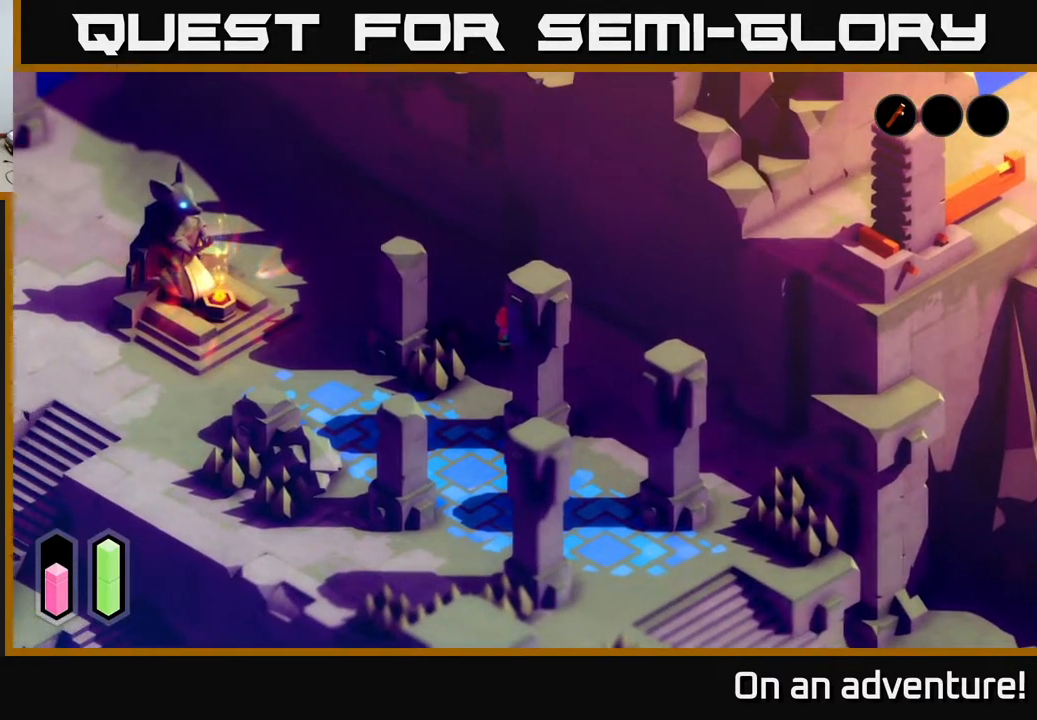
{"buttons": [], "left_stick": "up-left", "right_stick": "center", "events": [[17, "left_stick", "up"], [267, "left_stick", "up-left"]]}
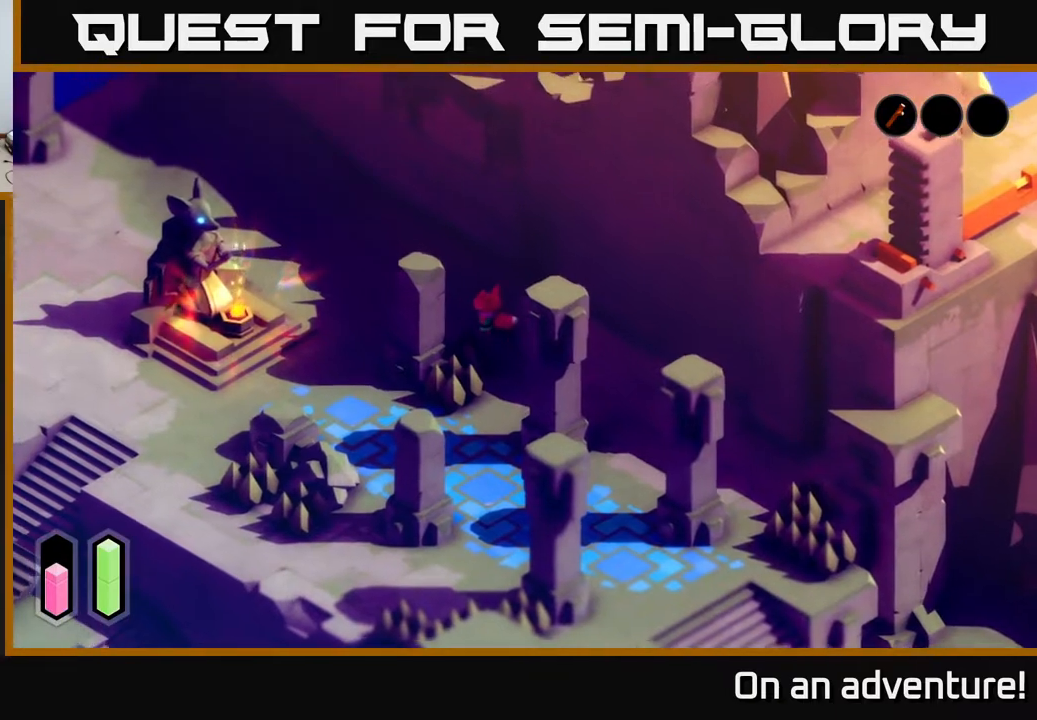
{"buttons": [], "left_stick": "down-left", "right_stick": "center", "events": [[183, "left_stick", "left"], [400, "left_stick", "down-left"]]}
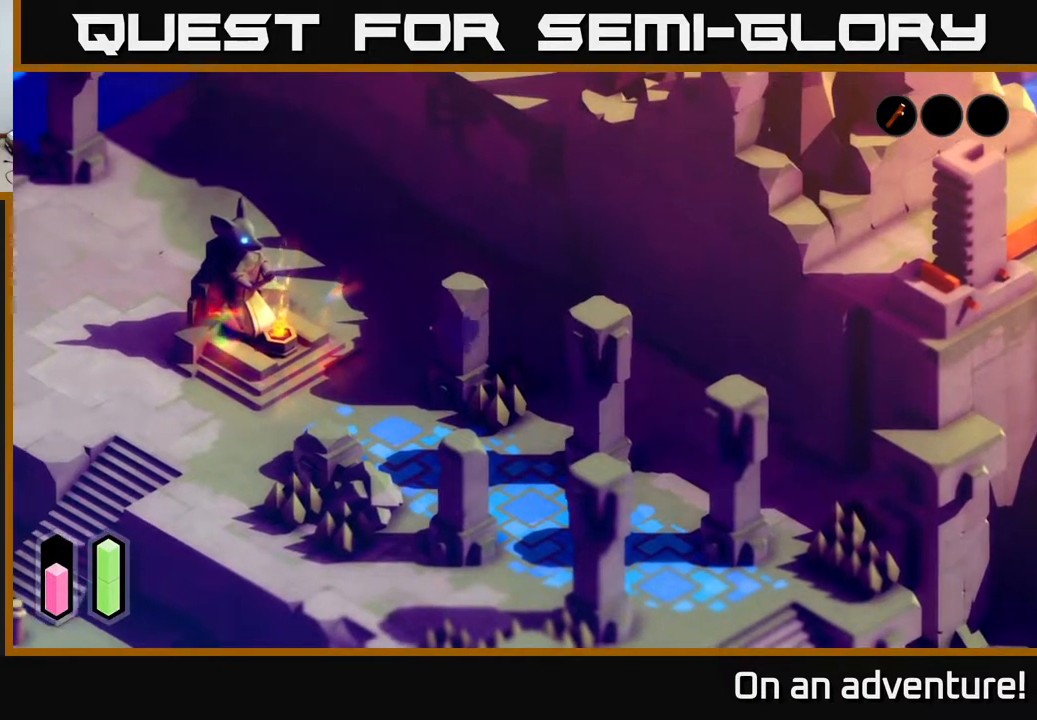
{"buttons": [], "left_stick": "down-left", "right_stick": "center", "events": []}
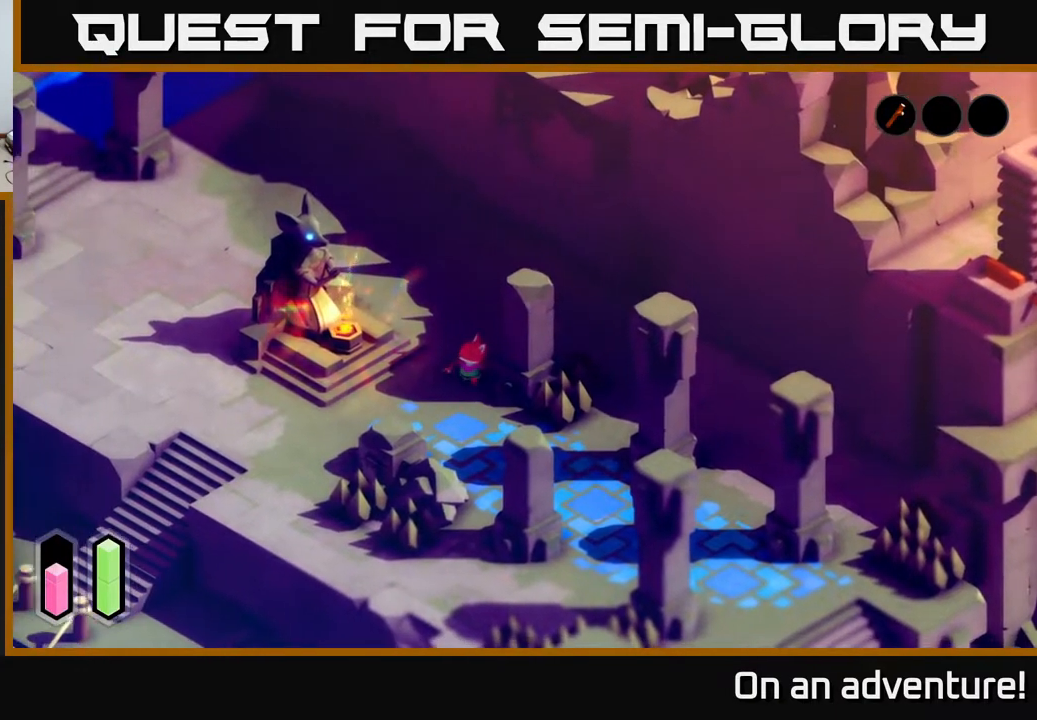
{"buttons": [], "left_stick": "left", "right_stick": "center", "events": [[350, "left_stick", "left"]]}